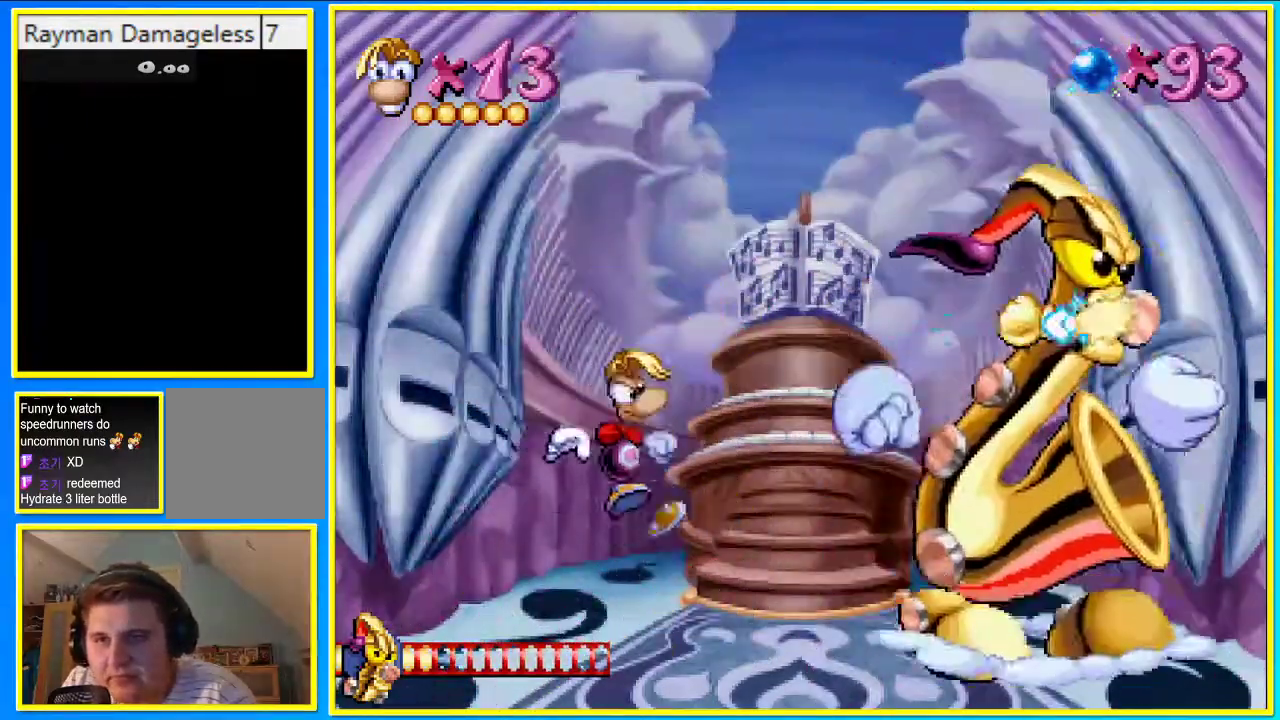
Gameplay with a controller (PlayStation layout); each line is a JSON object with the inputs held at the frame after it. "events" lists button and stick changes between this image and that frame as [ms after this image, input, new state], when the widget could be followed in between. Not read: L3 R3.
{"buttons": ["CROSS", "DPAD_RIGHT"], "left_stick": "center", "right_stick": "center", "events": [[134, "DPAD_LEFT", "up"], [436, "DPAD_RIGHT", "down"], [469, "CROSS", "down"]]}
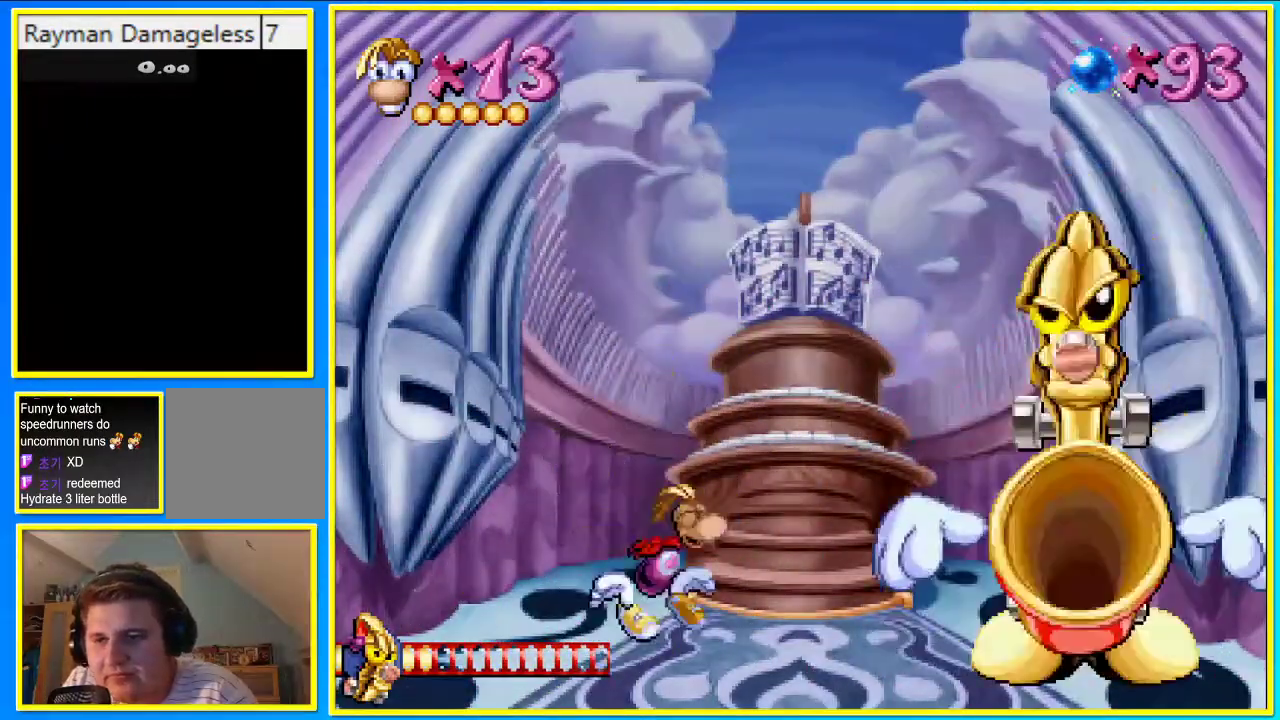
{"buttons": ["DPAD_RIGHT"], "left_stick": "center", "right_stick": "center", "events": [[201, "SQUARE", "down"], [302, "CROSS", "up"], [369, "SQUARE", "up"]]}
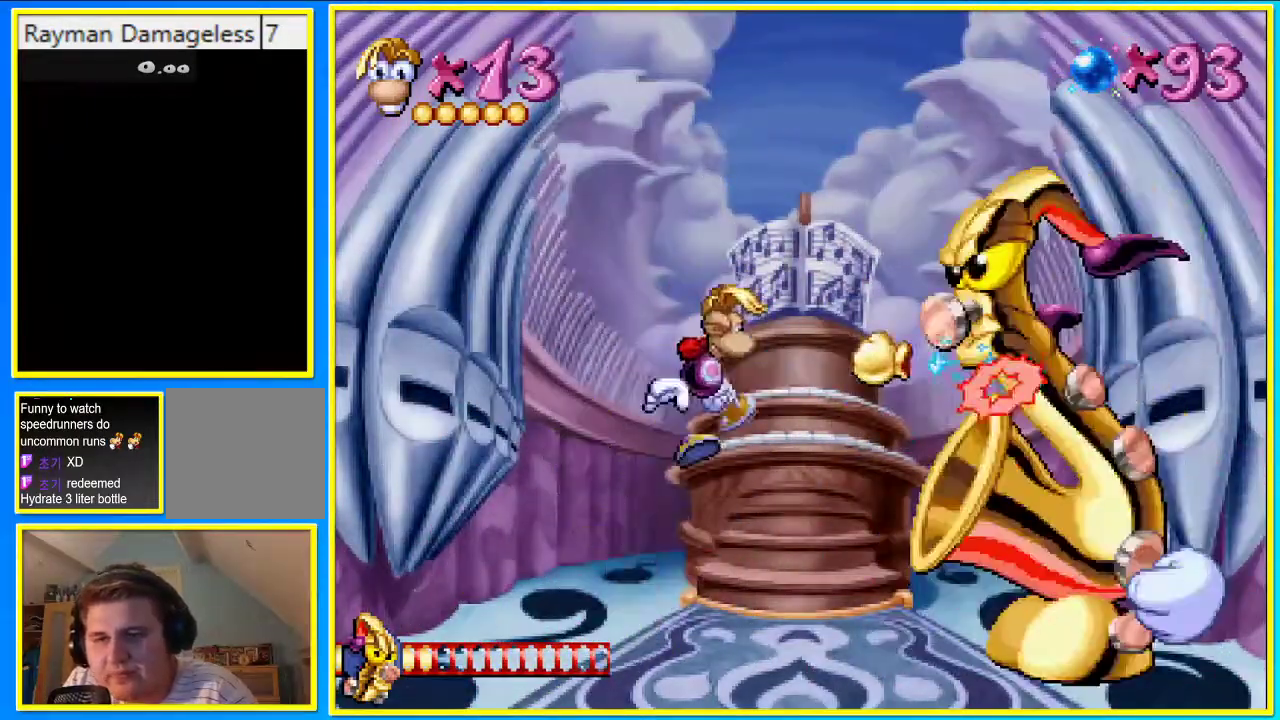
{"buttons": ["DPAD_LEFT"], "left_stick": "center", "right_stick": "center", "events": [[302, "DPAD_LEFT", "down"], [436, "DPAD_RIGHT", "up"]]}
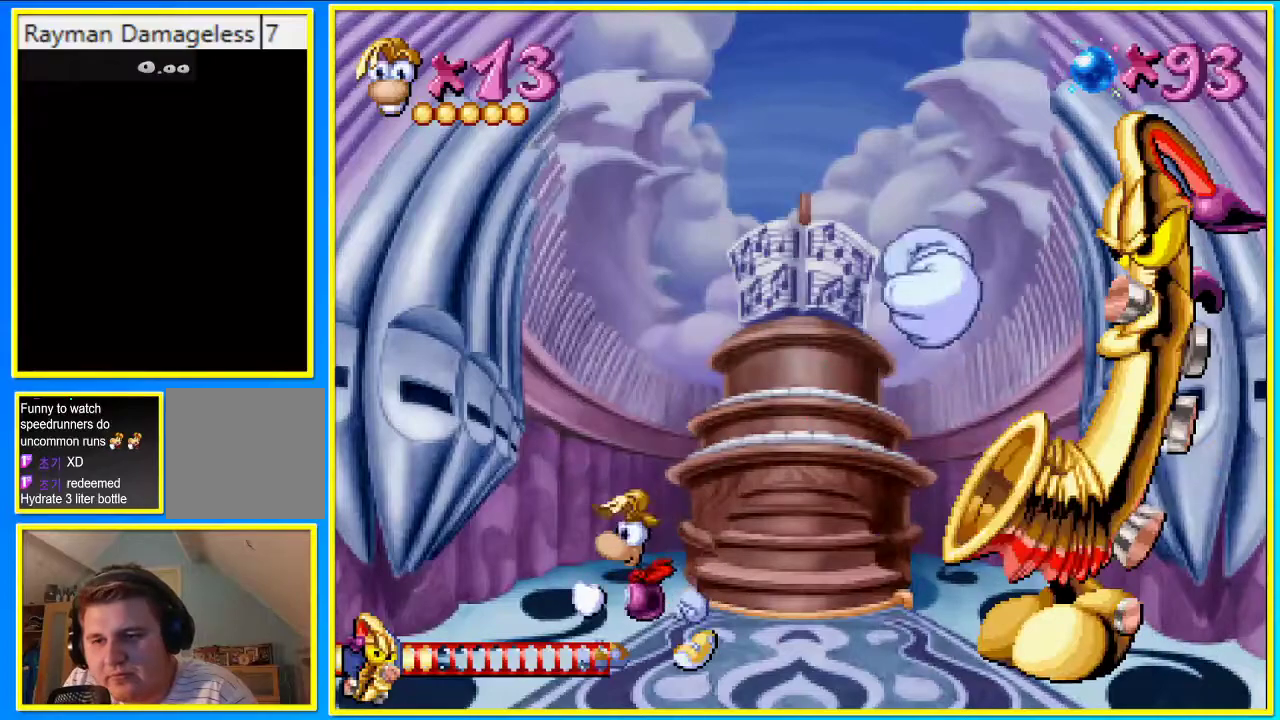
{"buttons": ["DPAD_LEFT"], "left_stick": "center", "right_stick": "center", "events": [[202, "DPAD_RIGHT", "down"], [269, "DPAD_LEFT", "up"], [369, "DPAD_LEFT", "down"], [369, "DPAD_RIGHT", "up"]]}
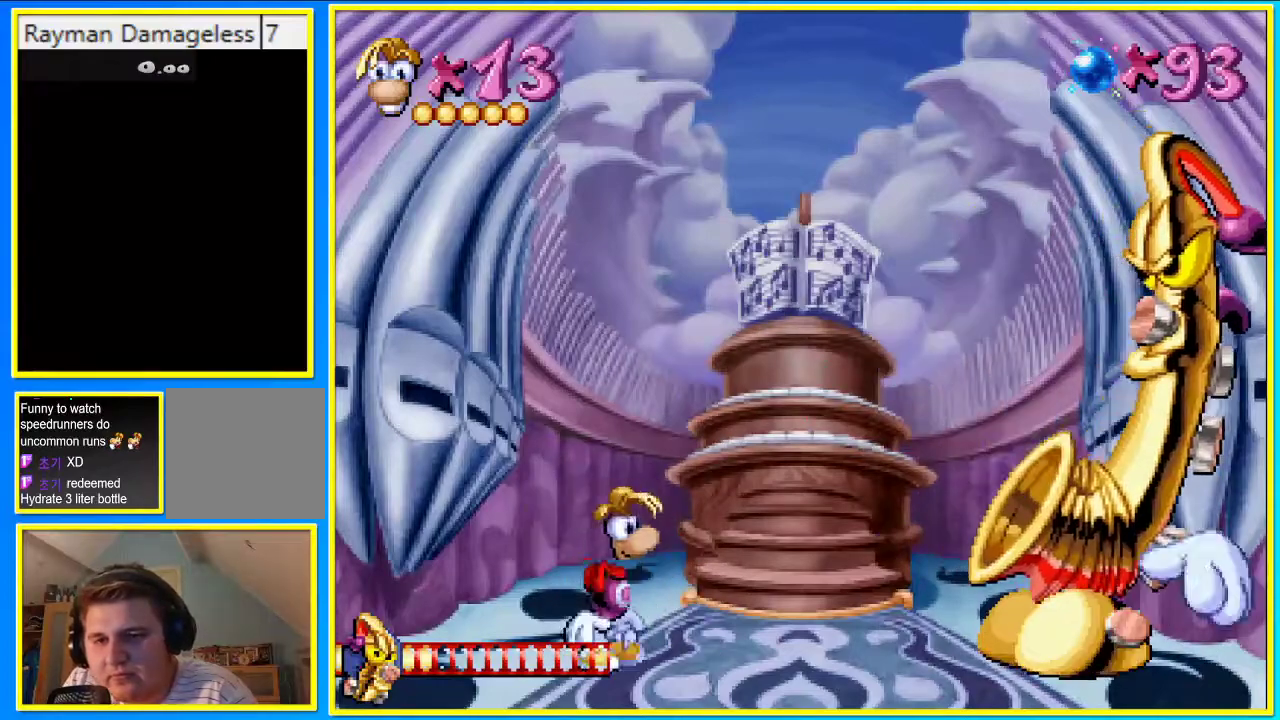
{"buttons": ["SQUARE", "DPAD_LEFT"], "left_stick": "center", "right_stick": "center", "events": [[67, "CROSS", "down"], [201, "CROSS", "up"], [436, "SQUARE", "down"]]}
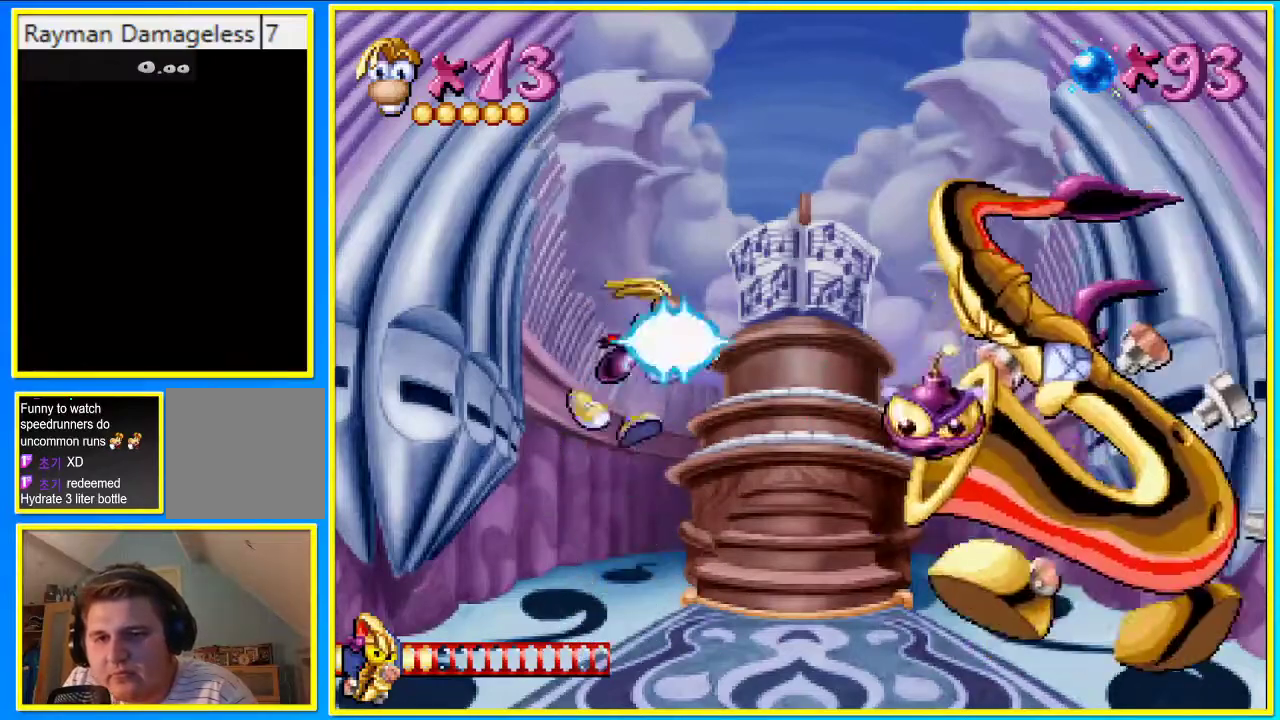
{"buttons": ["DPAD_LEFT"], "left_stick": "center", "right_stick": "center", "events": [[67, "SQUARE", "up"]]}
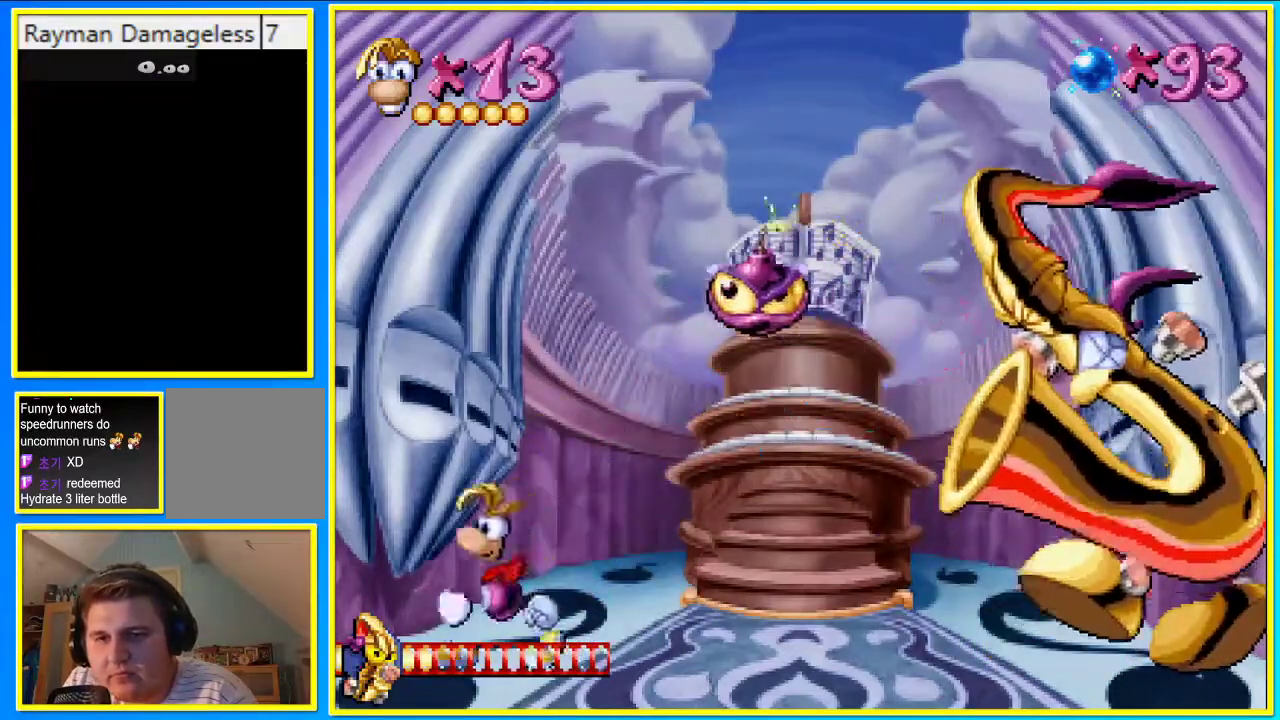
{"buttons": ["CROSS", "DPAD_LEFT"], "left_stick": "center", "right_stick": "center", "events": [[403, "CROSS", "down"]]}